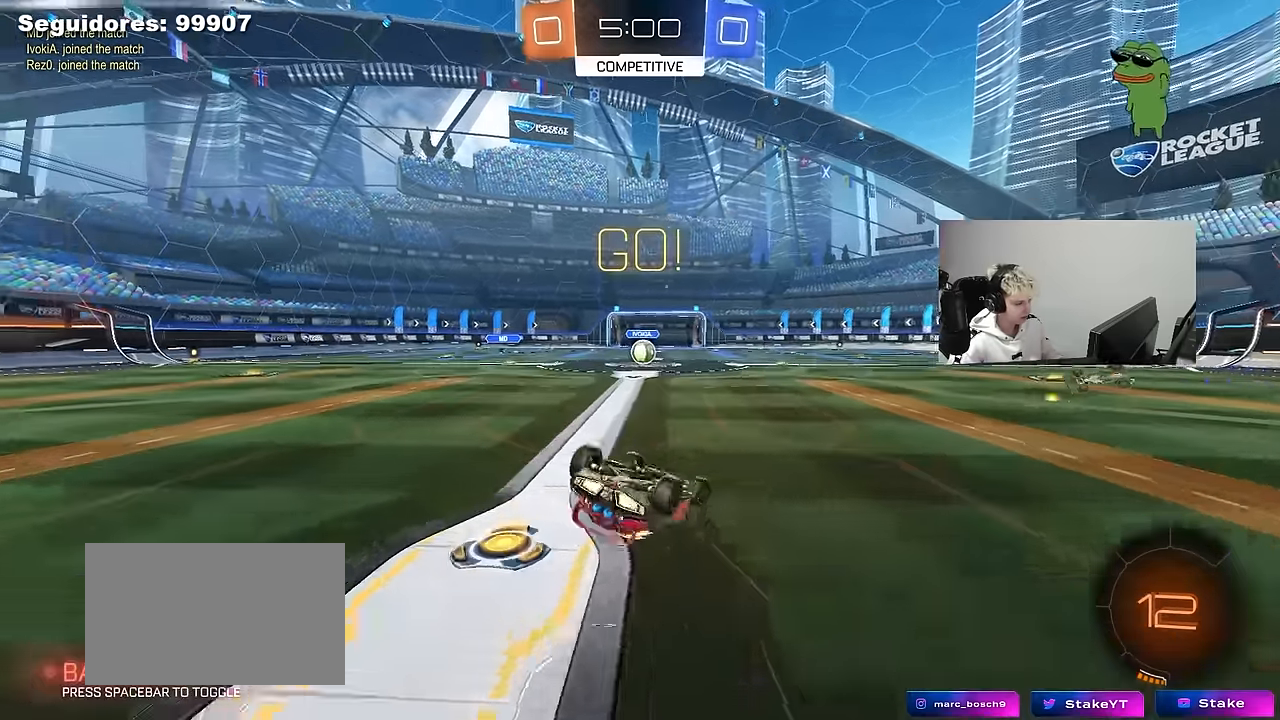
Gameplay with keyboard and mouse; each line is a JSON object with the keys and mouse buttons held at the frame after it. "events" lists presses ("down") and releases ("up") of "1", "2", "3", "4", "5", "a", "alt", "c", "caps_lock", "ctrl", "d", "e", "f", "g", "q", "r", "s", "shift", "space", "t", "tab", "v", "w", "x", "z", "mouse_left", "mouse_wheel" and "mouse_right" between this image and that frame as [ms after this image, input, new state], when the widget could be followed in between. "mouse_left", "mouse_wheel", "mouse_right" = the "left", "wheel", "right" buttons of the "mouse" list. No other keys are recorded. "wheel" means that the mouse wheel is clicked or scrolled. "mouse_move" is the direction in which the mouse moves at that frame (one of eight, or "still"), when it could be read.
{"keys": [], "mouse": [], "mouse_move": "still", "events": [[84, "s", "up"], [184, "s", "down"], [417, "a", "up"], [417, "s", "up"], [417, "shift", "up"]]}
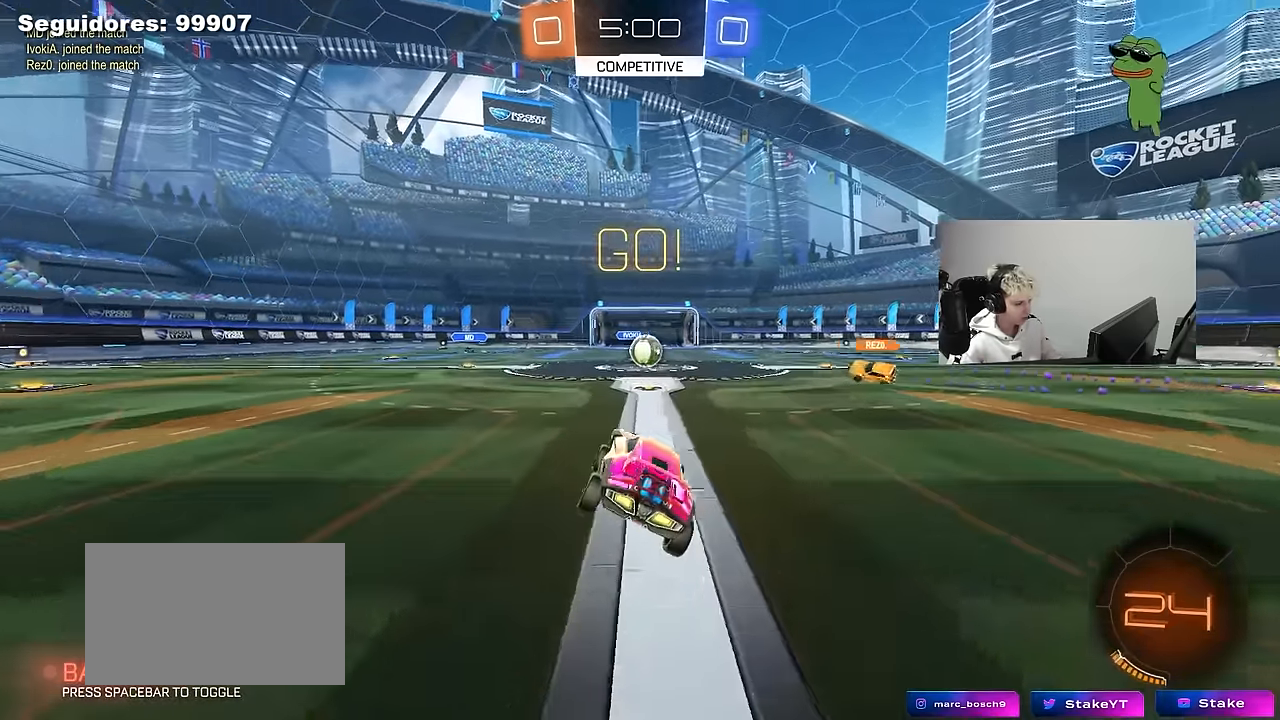
{"keys": ["w"], "mouse": [], "mouse_move": "still", "events": [[150, "w", "down"], [250, "d", "down"], [334, "d", "up"]]}
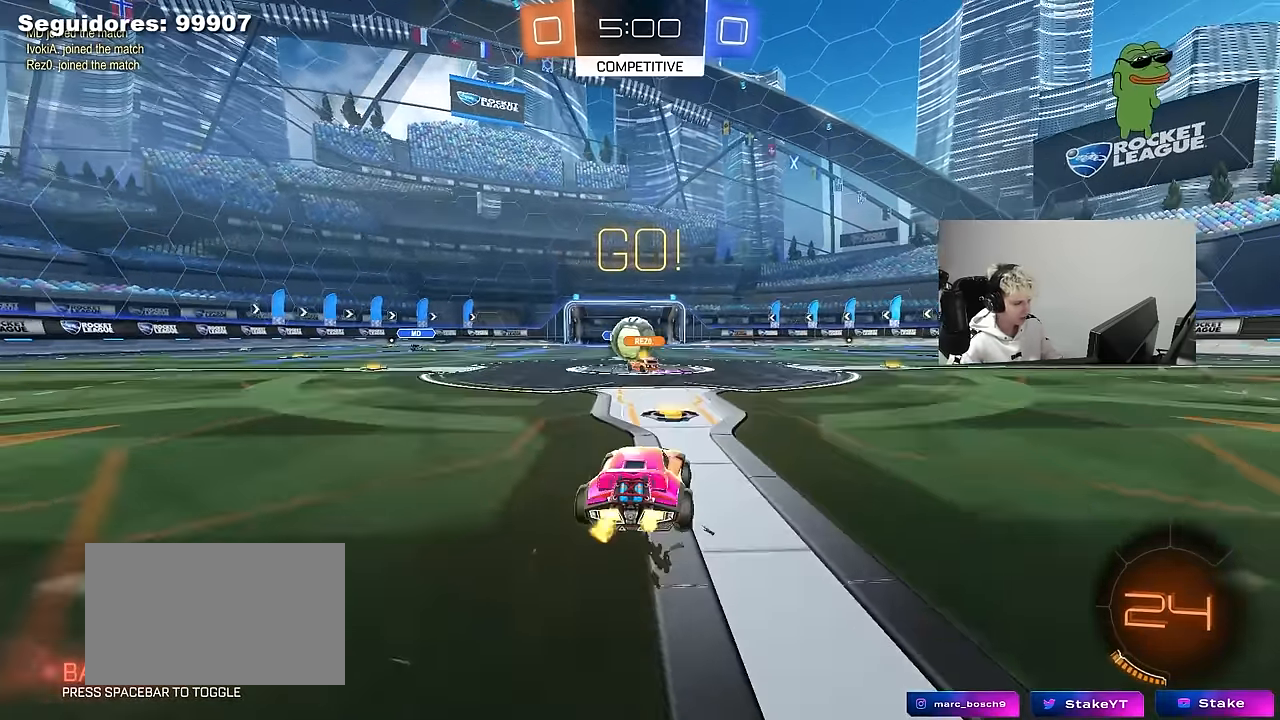
{"keys": ["w"], "mouse": [], "mouse_move": "still", "events": [[117, "a", "down"], [217, "shift", "down"], [317, "shift", "up"], [500, "a", "up"]]}
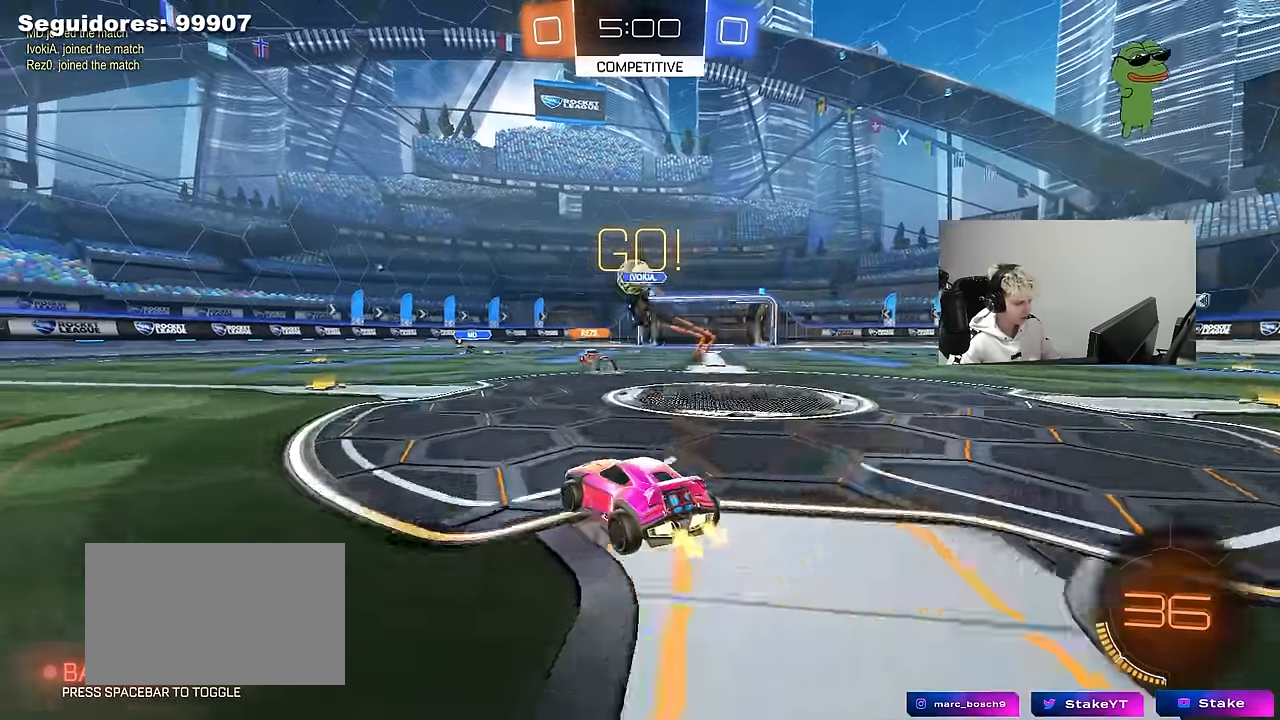
{"keys": ["a", "s", "shift"], "mouse": ["left"], "mouse_move": "still", "events": [[84, "d", "down"], [84, "mouse_right", "down"], [184, "a", "down"], [184, "d", "up"], [184, "mouse_left", "down"], [184, "mouse_right", "up"], [184, "shift", "down"], [234, "mouse_right", "down"], [317, "s", "down"], [317, "w", "up"], [417, "mouse_right", "up"]]}
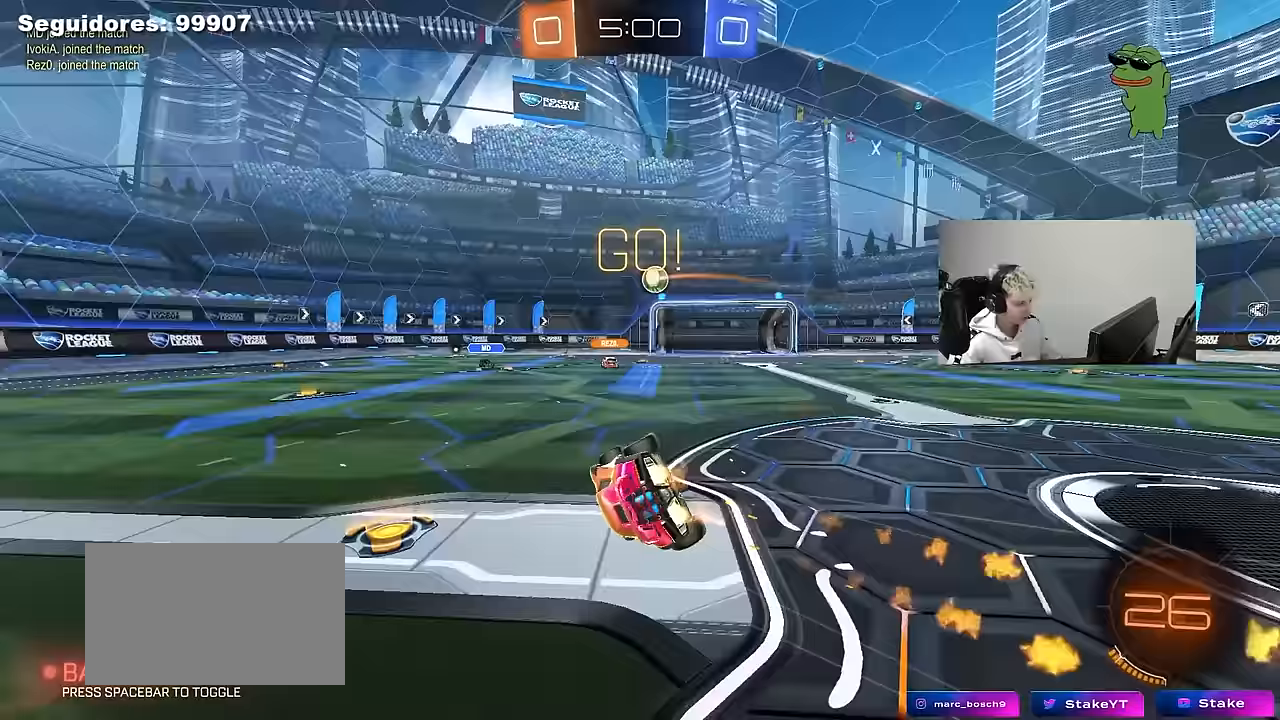
{"keys": ["a", "s"], "mouse": [], "mouse_move": "still", "events": [[150, "mouse_left", "up"], [150, "s", "up"], [250, "s", "down"], [483, "shift", "up"]]}
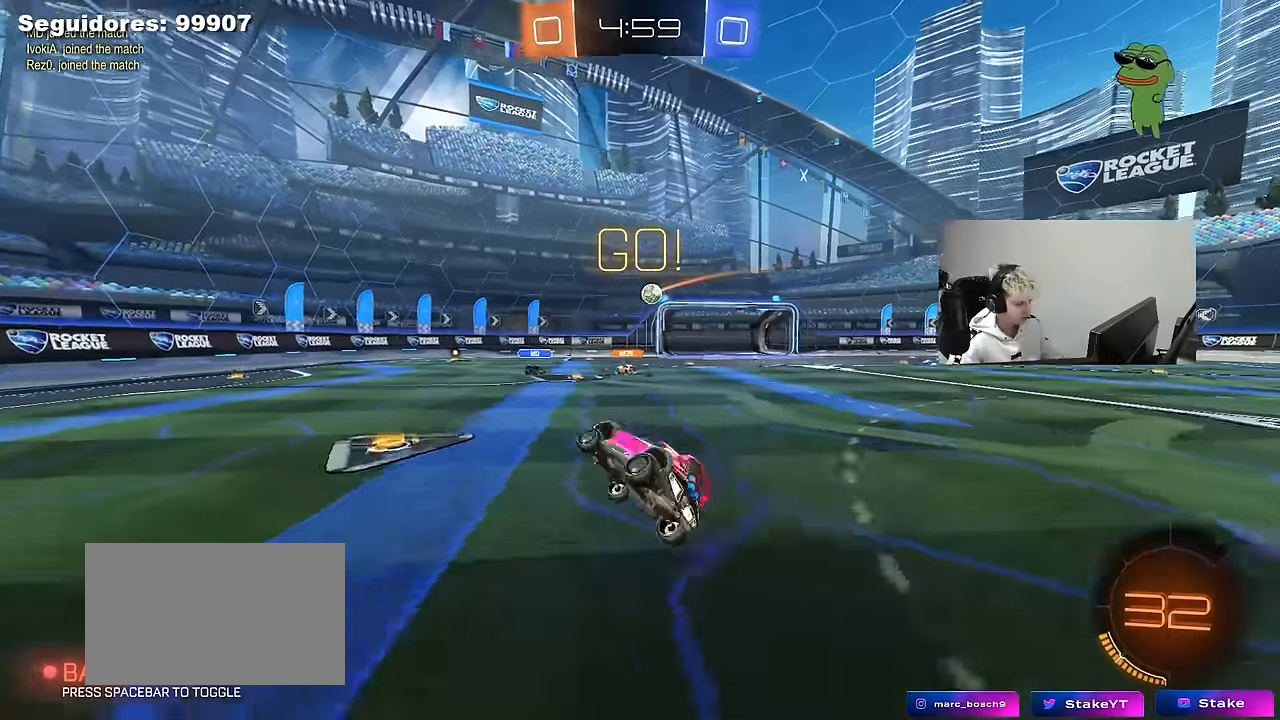
{"keys": ["d", "w"], "mouse": [], "mouse_move": "still", "events": [[33, "a", "up"], [33, "s", "up"], [217, "d", "down"], [217, "w", "down"]]}
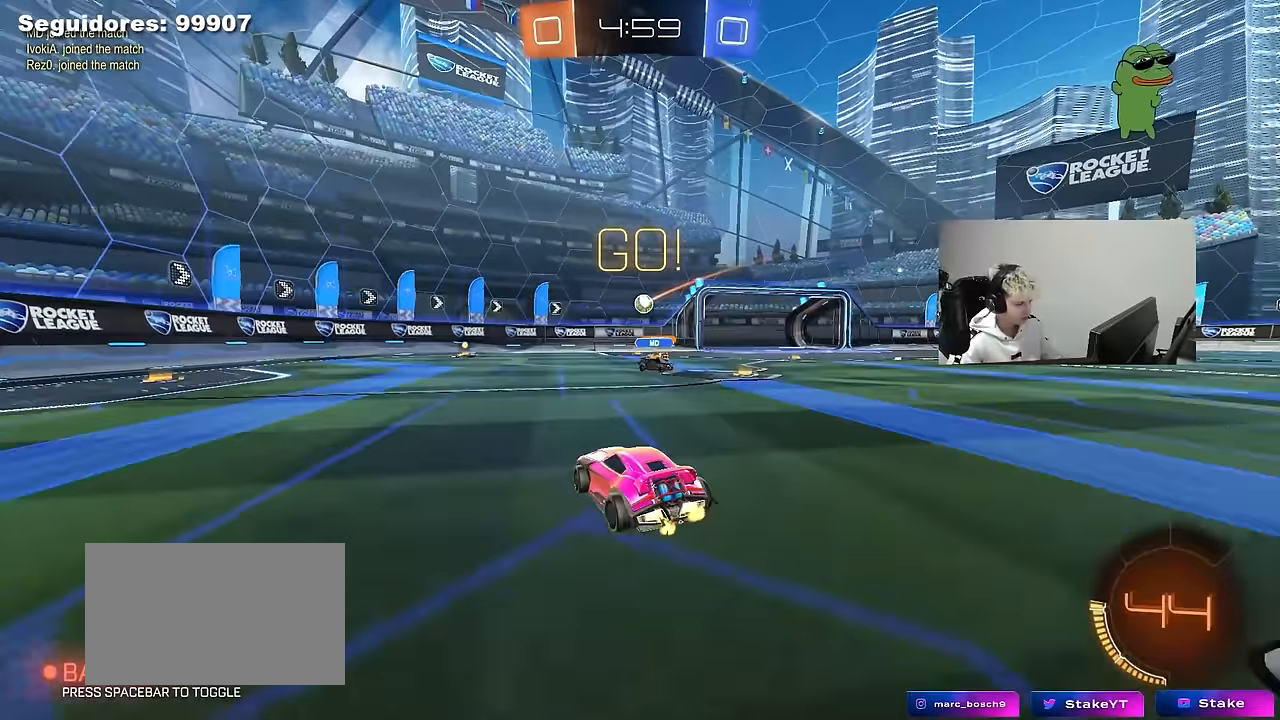
{"keys": ["d", "w"], "mouse": [], "mouse_move": "still", "events": [[133, "d", "up"], [467, "d", "down"]]}
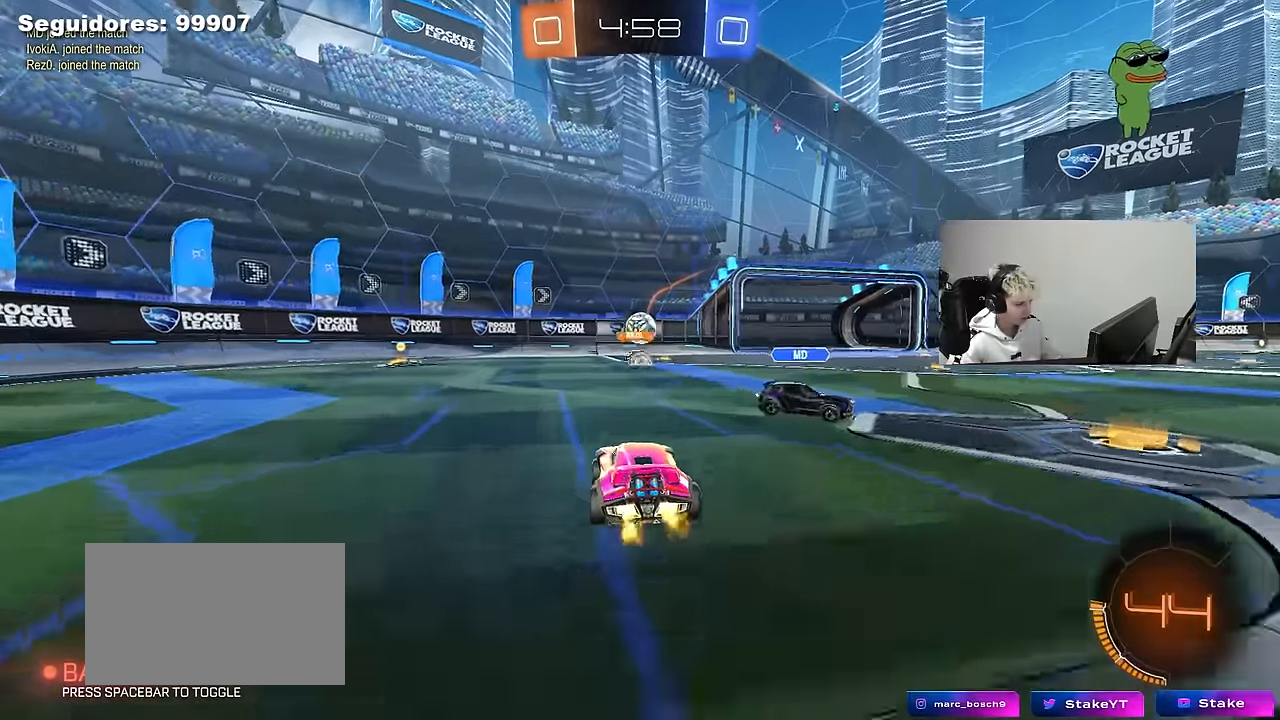
{"keys": ["w"], "mouse": ["left"], "mouse_move": "down", "events": [[383, "mouse_left", "down"], [433, "d", "up"]]}
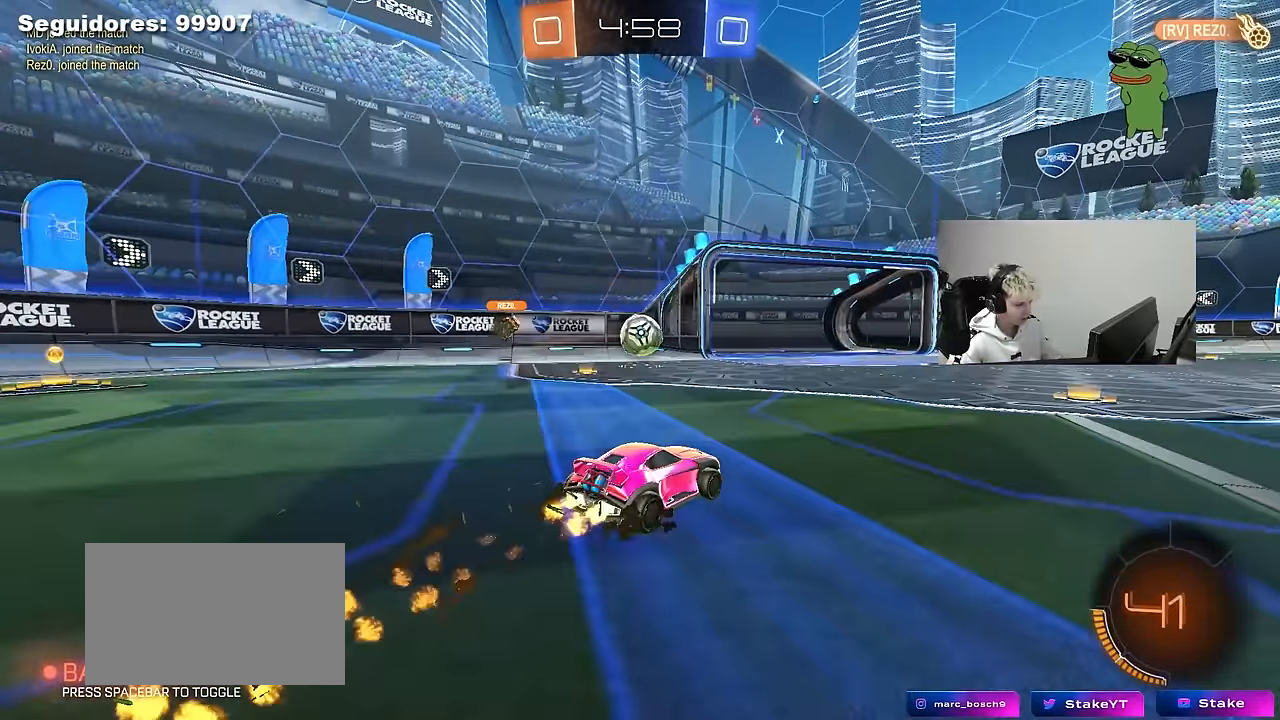
{"keys": ["w"], "mouse": [], "mouse_move": "still", "events": [[33, "a", "down"], [83, "mouse_left", "up"], [167, "a", "up"]]}
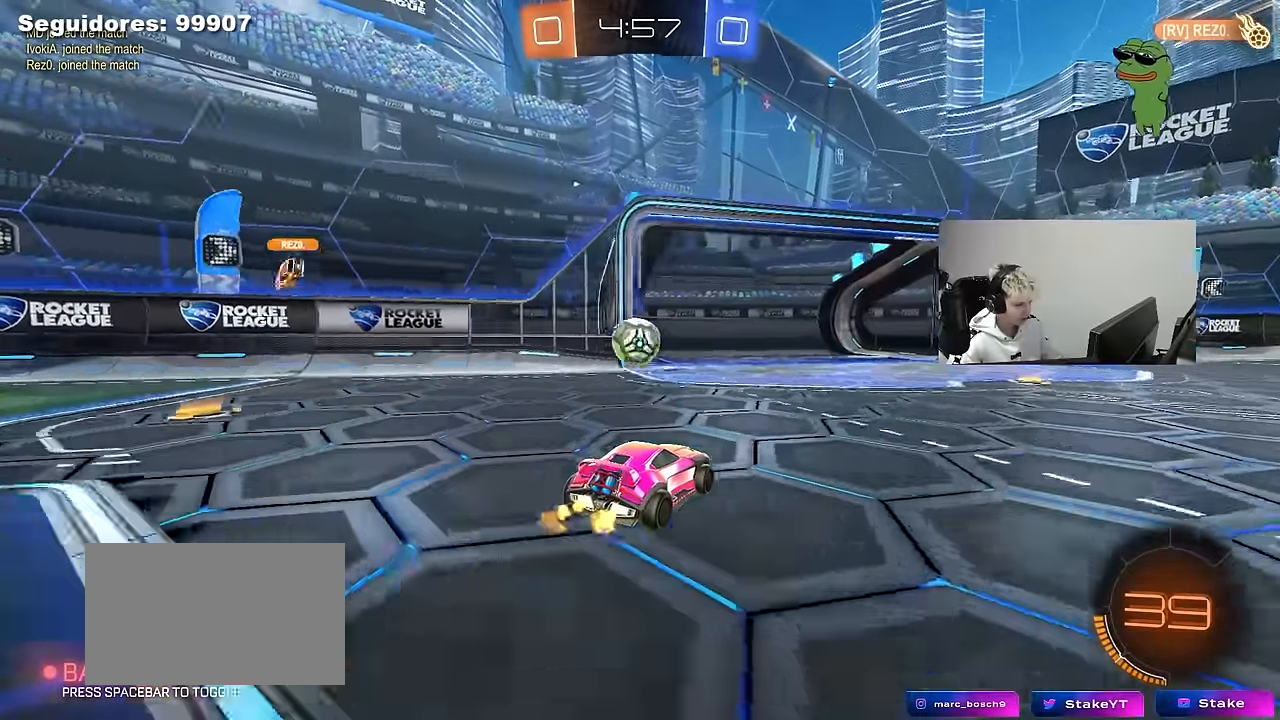
{"keys": [], "mouse": [], "mouse_move": "still", "events": [[283, "d", "down"], [317, "w", "up"], [417, "d", "up"]]}
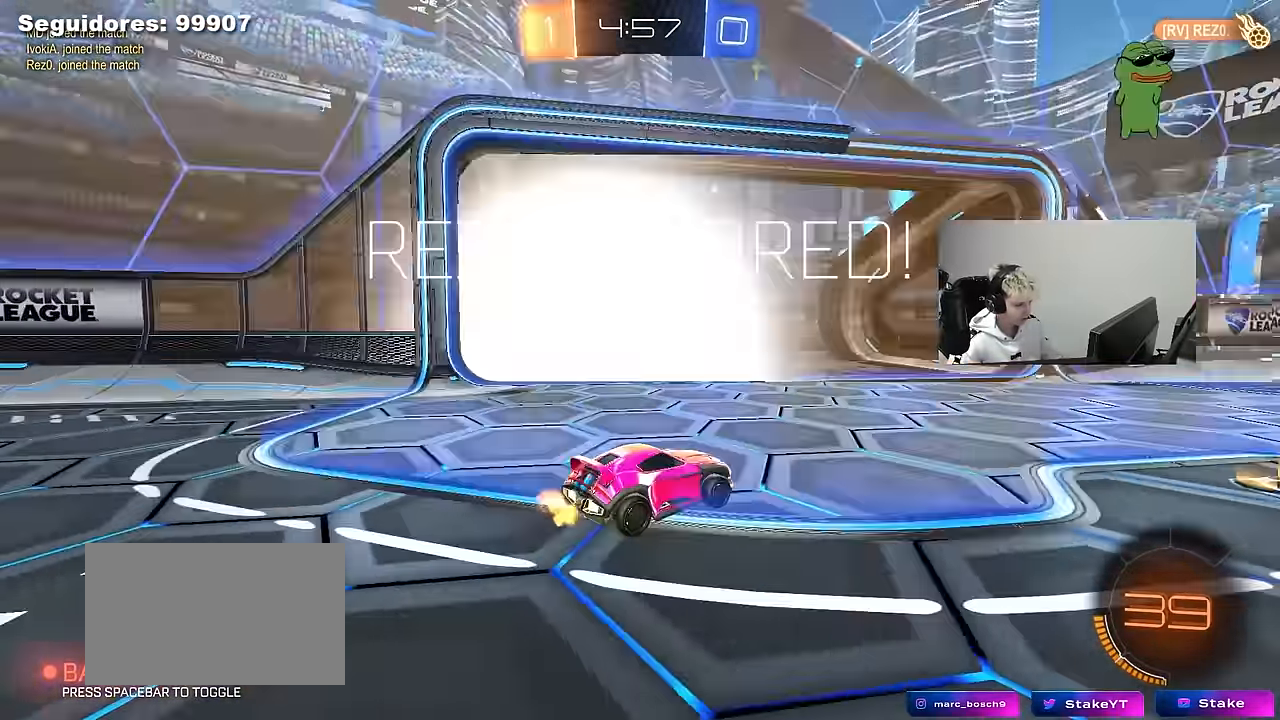
{"keys": ["s", "tab"], "mouse": [], "mouse_move": "still", "events": [[117, "tab", "down"], [250, "space", "down"], [383, "s", "down"], [433, "space", "up"]]}
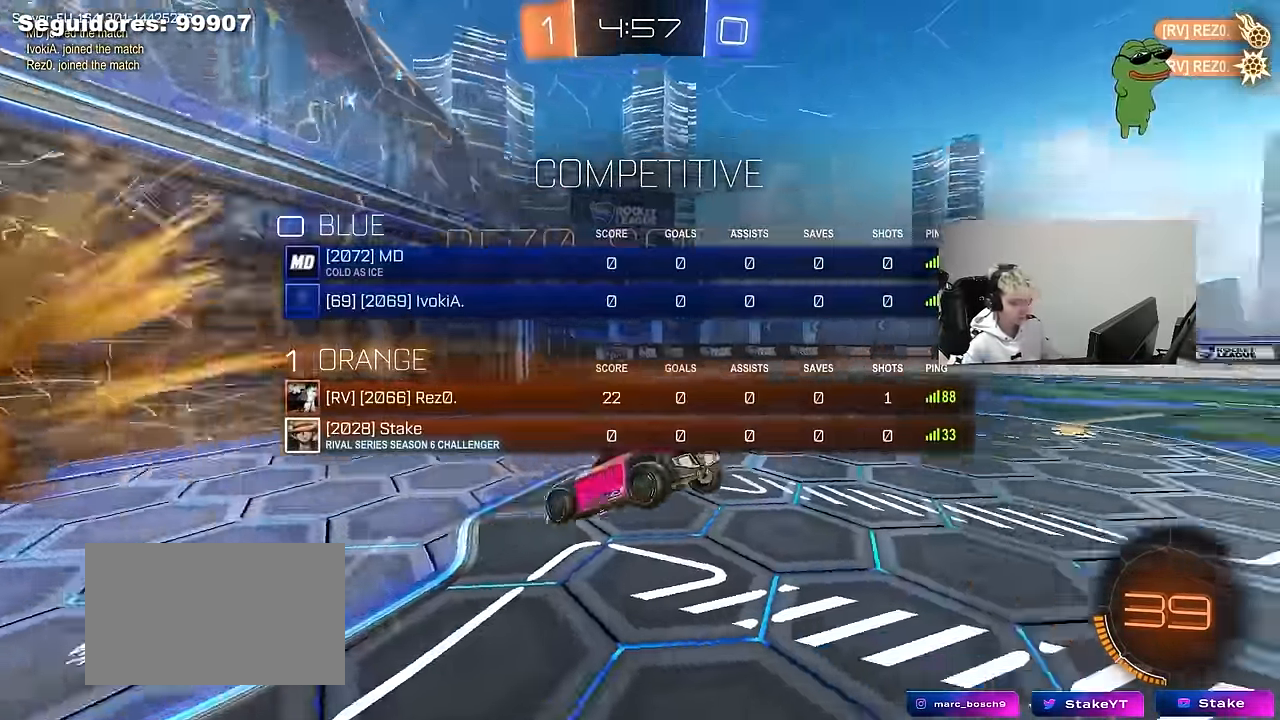
{"keys": ["d"], "mouse": ["right"], "mouse_move": "still", "events": [[167, "mouse_right", "down"], [217, "tab", "up"], [400, "s", "up"], [450, "d", "down"]]}
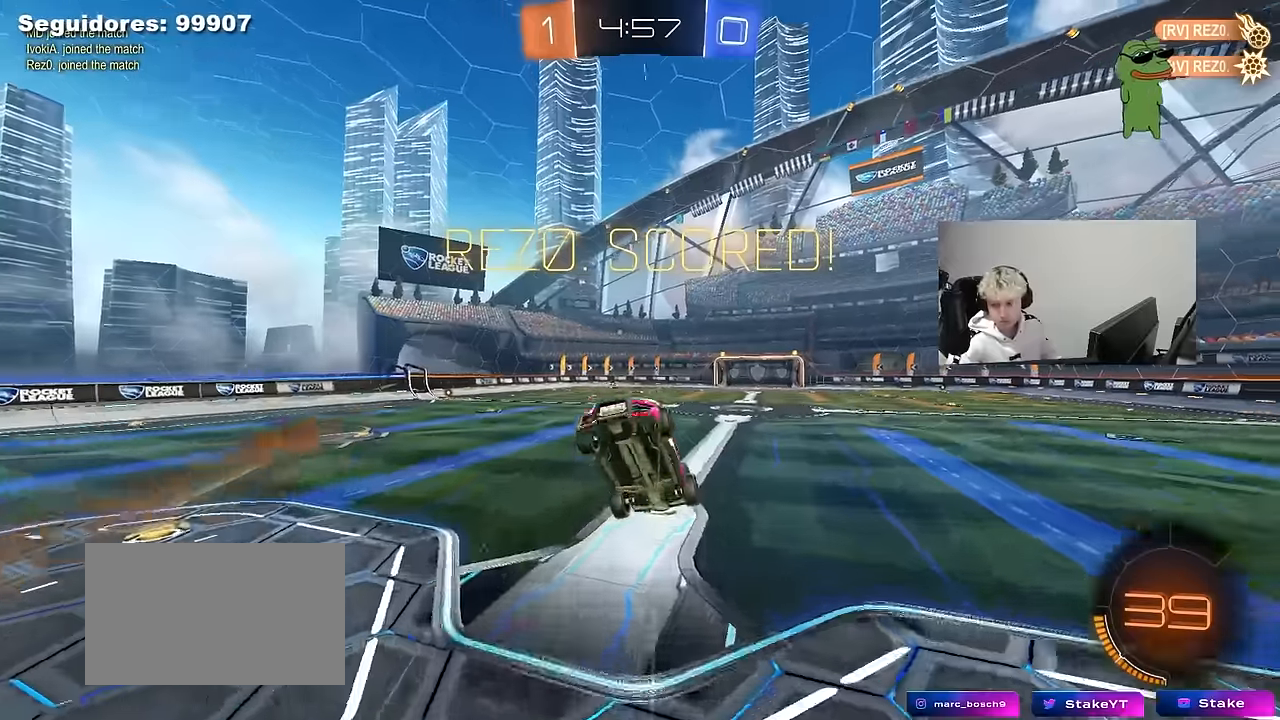
{"keys": ["a", "q", "w"], "mouse": [], "mouse_move": "still", "events": [[50, "mouse_right", "up"], [50, "w", "down"], [133, "q", "down"], [367, "a", "down"], [417, "d", "up"]]}
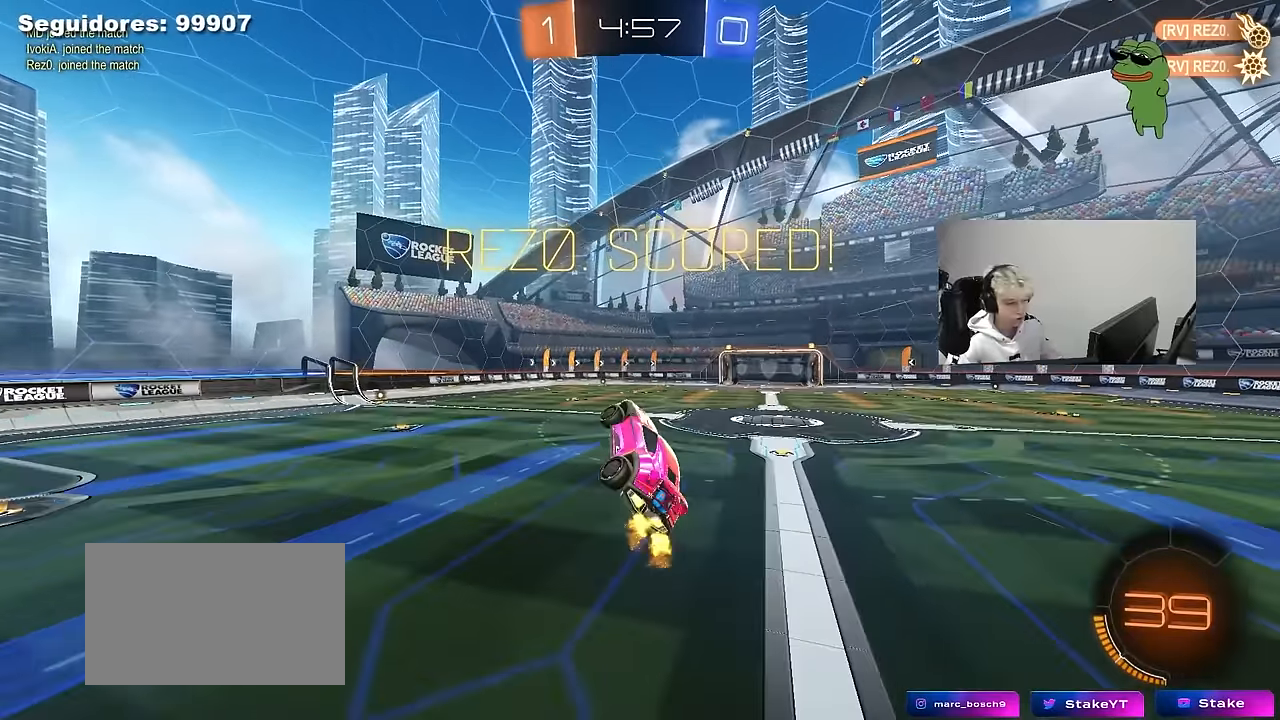
{"keys": ["w"], "mouse": [], "mouse_move": "still", "events": [[17, "a", "up"], [17, "q", "up"], [17, "w", "up"], [150, "a", "down"], [150, "w", "down"], [300, "a", "up"], [333, "w", "up"], [433, "w", "down"]]}
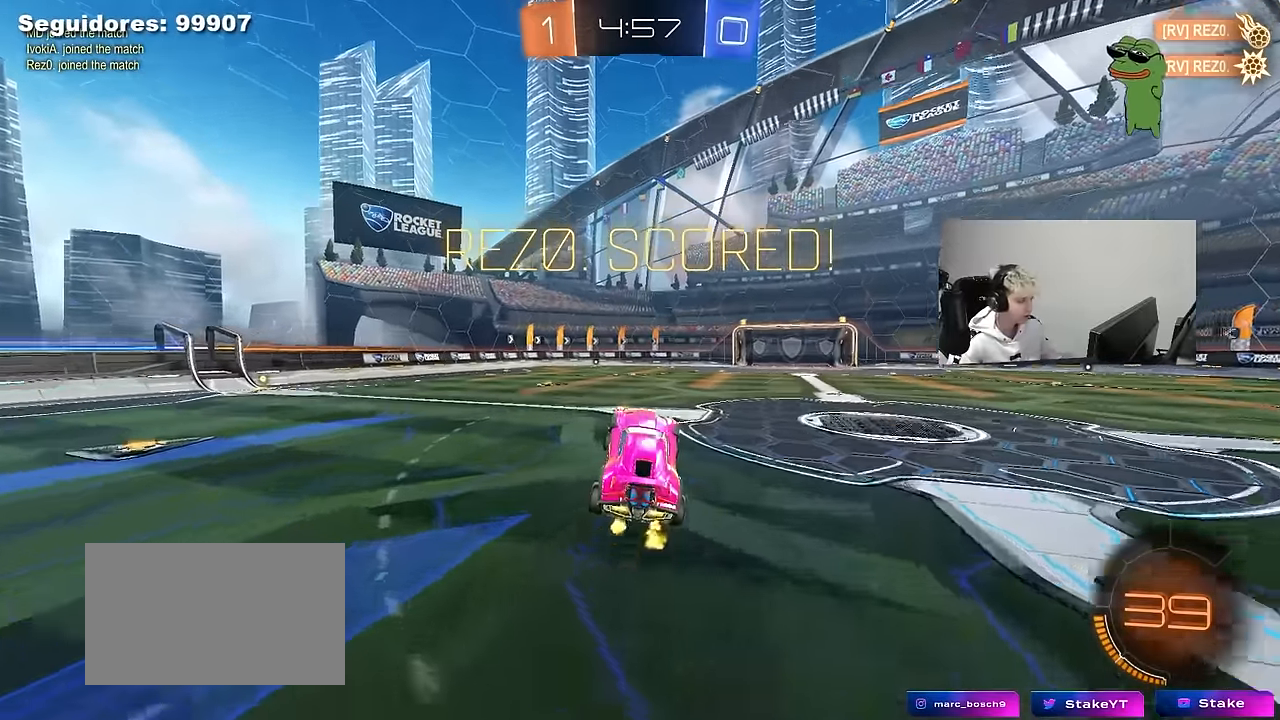
{"keys": ["d", "shift"], "mouse": ["right"], "mouse_move": "still", "events": [[83, "w", "up"], [167, "mouse_left", "down"], [300, "mouse_left", "up"], [450, "d", "down"], [450, "mouse_right", "down"], [450, "shift", "down"]]}
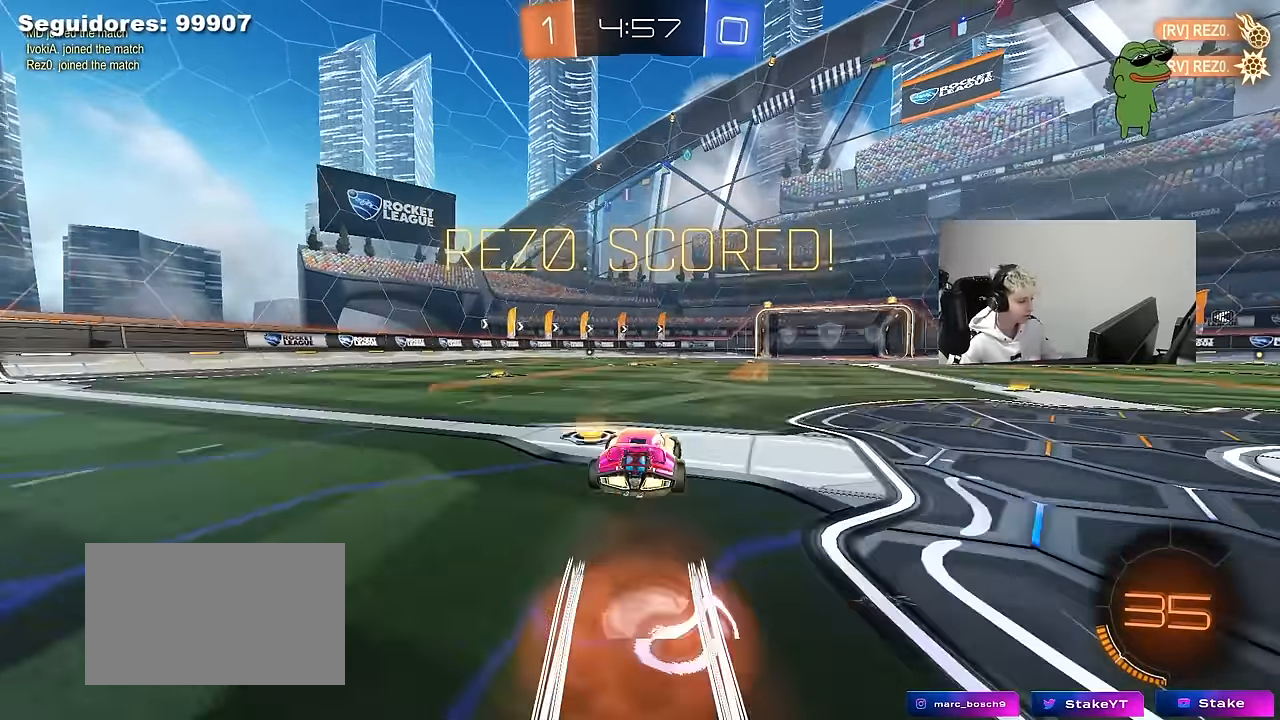
{"keys": ["a", "s", "shift"], "mouse": ["left"], "mouse_move": "still", "events": [[50, "mouse_right", "up"], [133, "w", "down"], [183, "a", "down"], [183, "d", "up"], [183, "mouse_right", "down"], [233, "mouse_left", "down"], [283, "s", "down"], [283, "w", "up"], [367, "mouse_right", "up"]]}
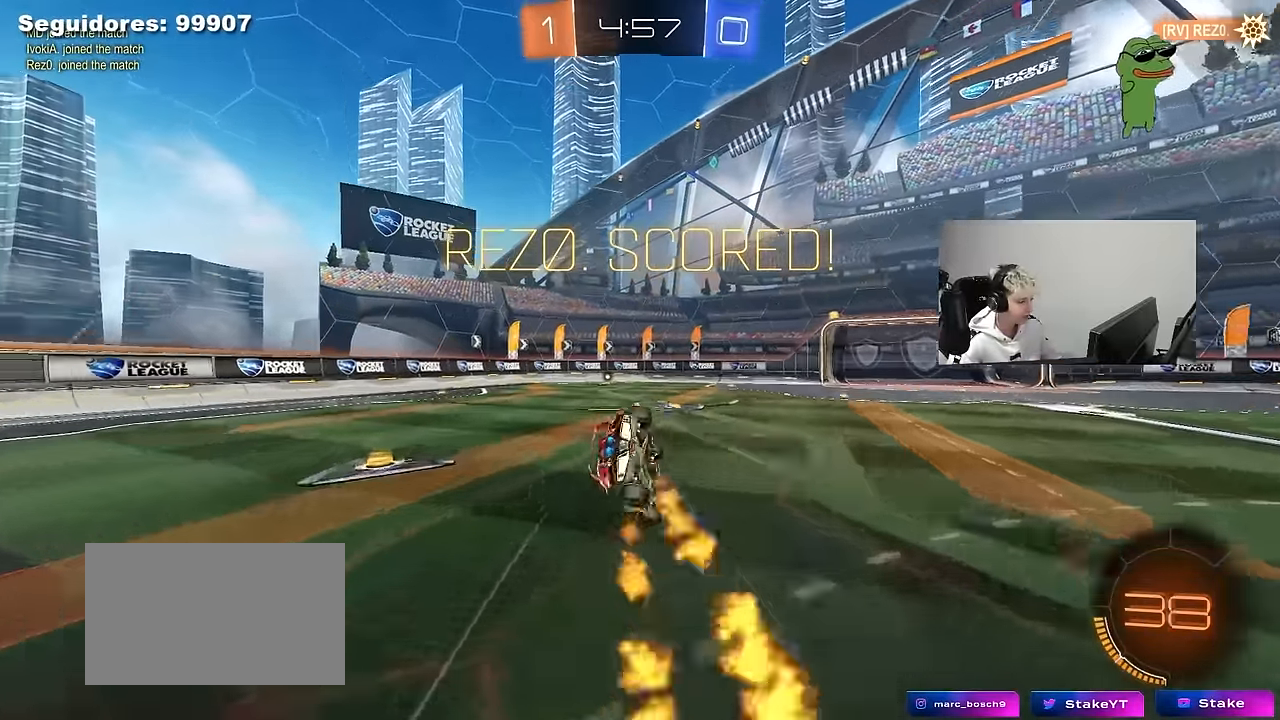
{"keys": ["a", "s", "shift"], "mouse": ["left"], "mouse_move": "still", "events": [[17, "mouse_left", "up"], [150, "s", "up"], [200, "mouse_left", "down"], [300, "s", "down"]]}
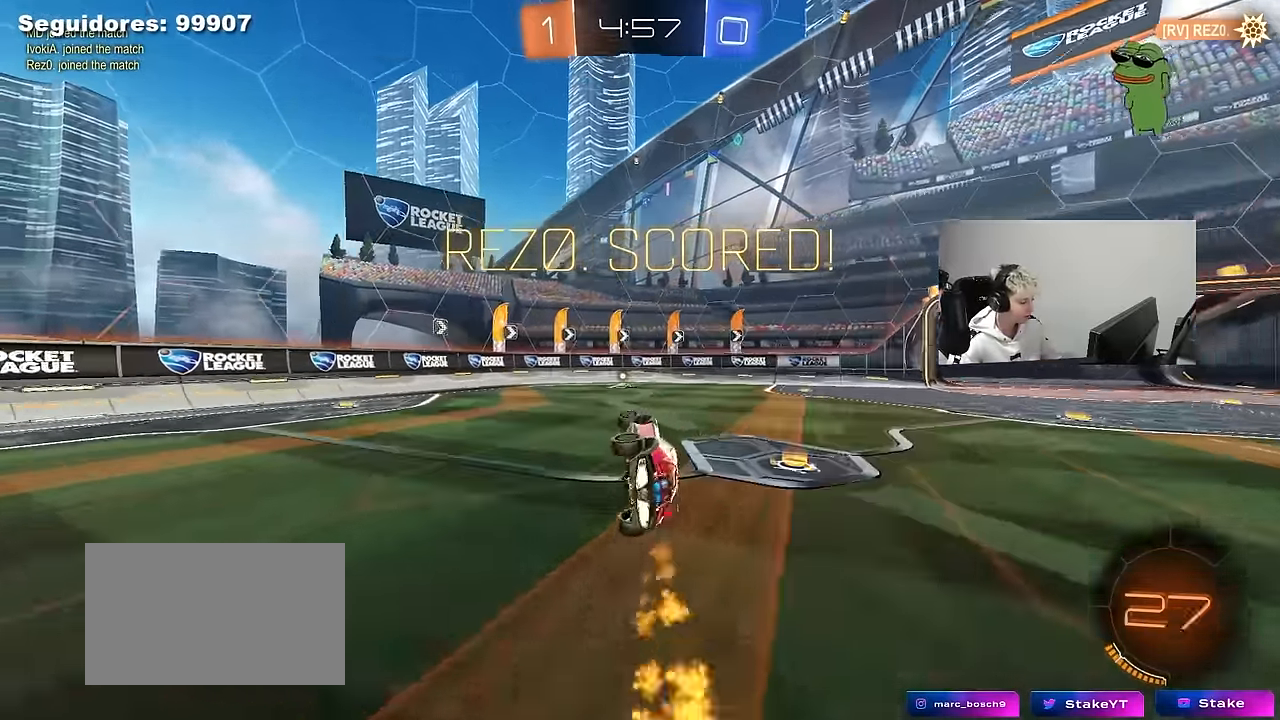
{"keys": [], "mouse": [], "mouse_move": "still", "events": [[33, "mouse_left", "up"], [83, "s", "up"], [117, "shift", "up"], [167, "a", "up"]]}
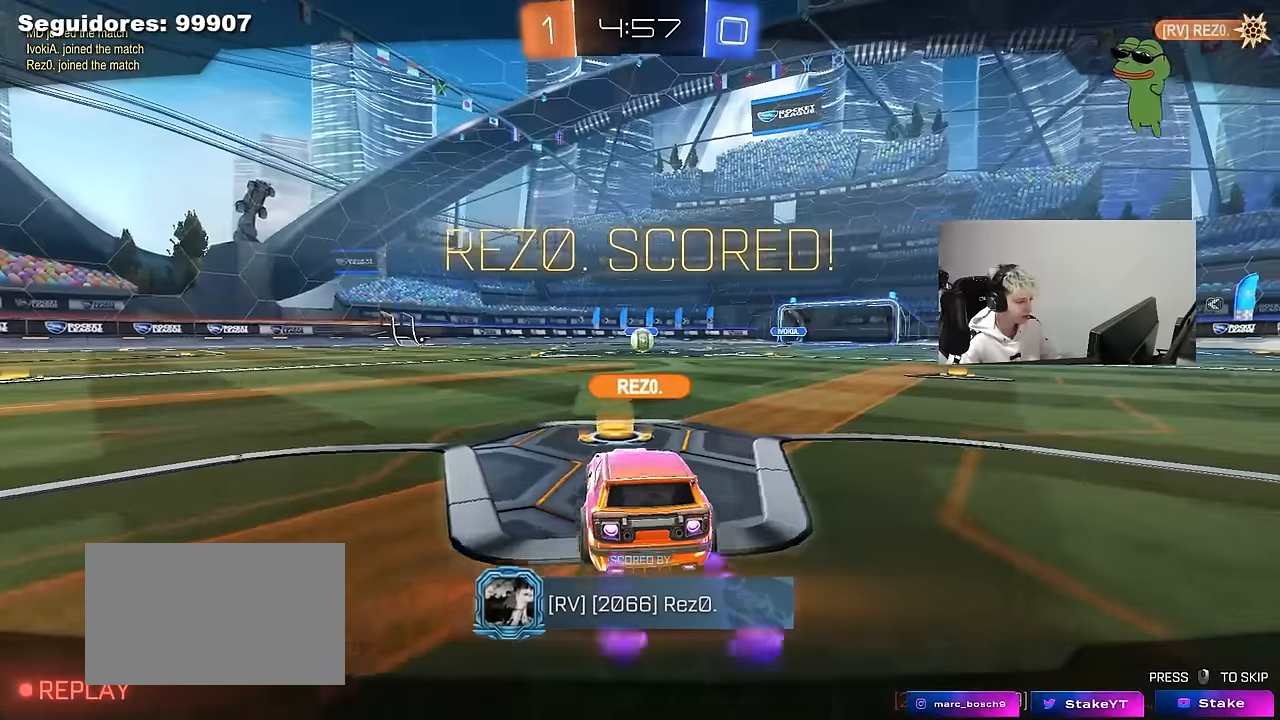
{"keys": ["tab"], "mouse": ["right"], "mouse_move": "still", "events": [[133, "mouse_right", "down"], [183, "tab", "down"], [283, "mouse_right", "up"], [333, "mouse_right", "down"]]}
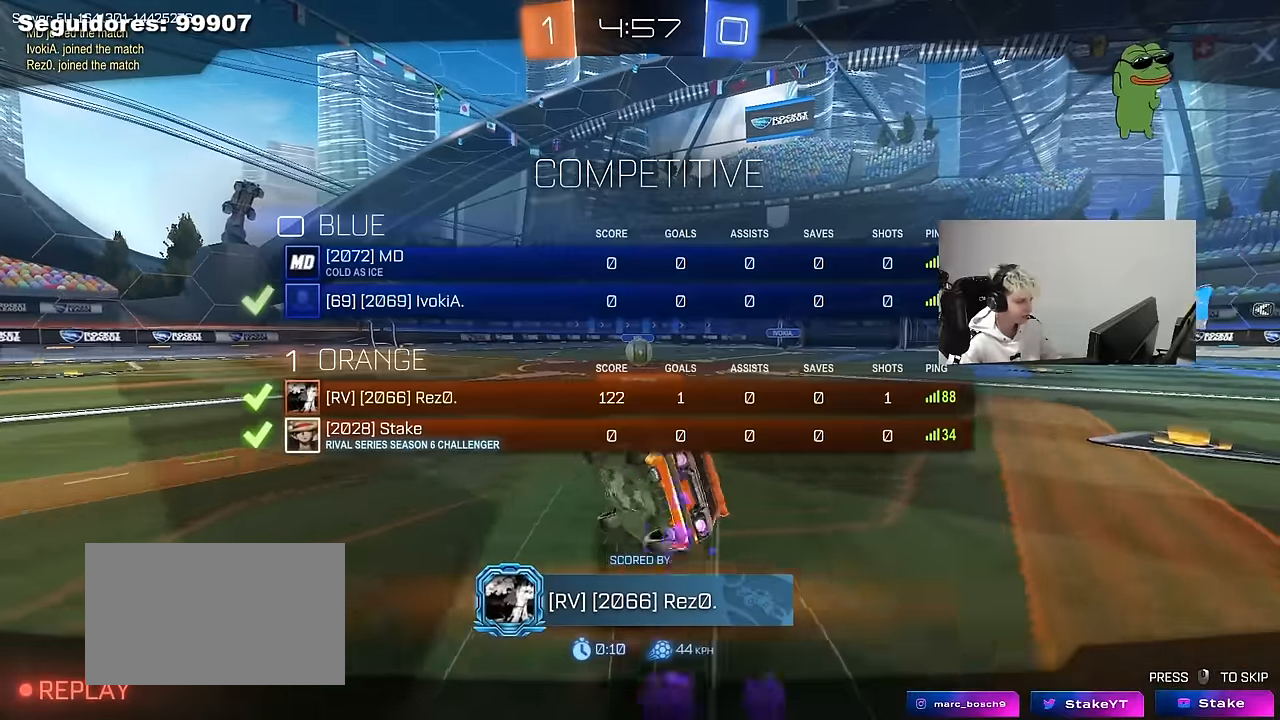
{"keys": [], "mouse": ["right"], "mouse_move": "still", "events": [[17, "mouse_right", "up"], [150, "mouse_right", "down"], [383, "mouse_right", "up"], [383, "tab", "up"], [483, "mouse_right", "down"]]}
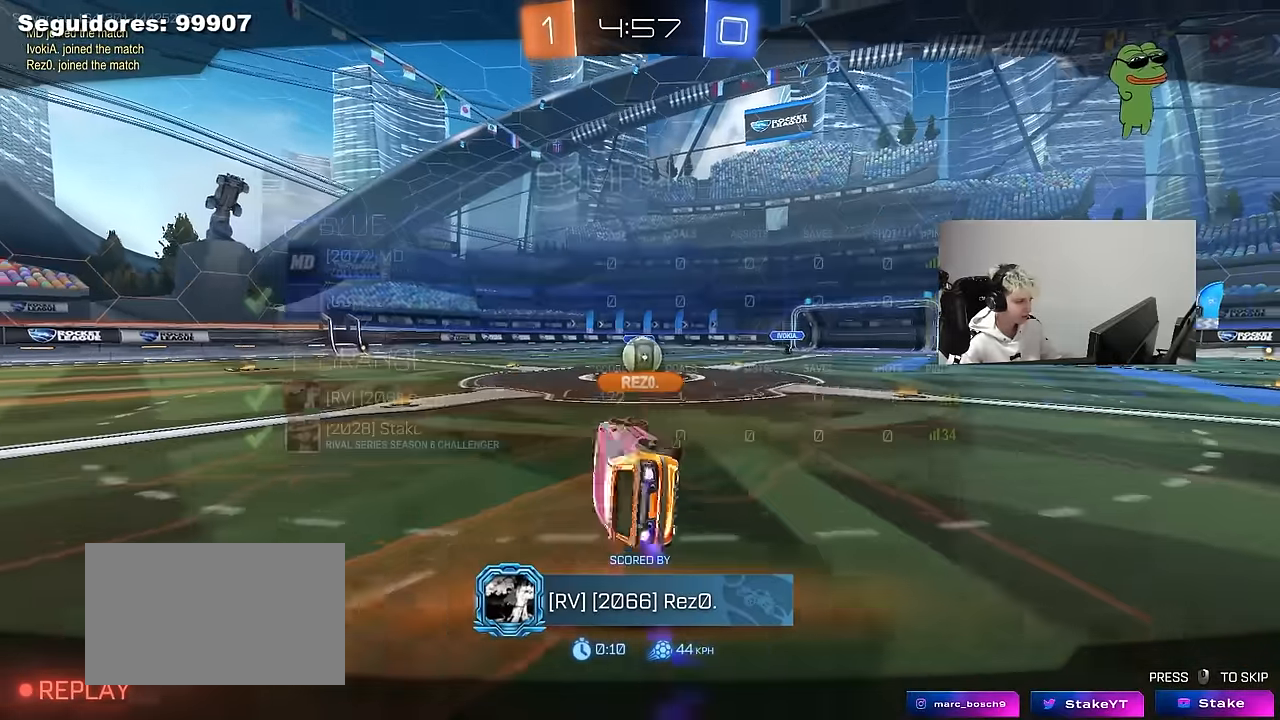
{"keys": ["tab"], "mouse": [], "mouse_move": "still", "events": [[217, "mouse_right", "up"], [317, "tab", "down"]]}
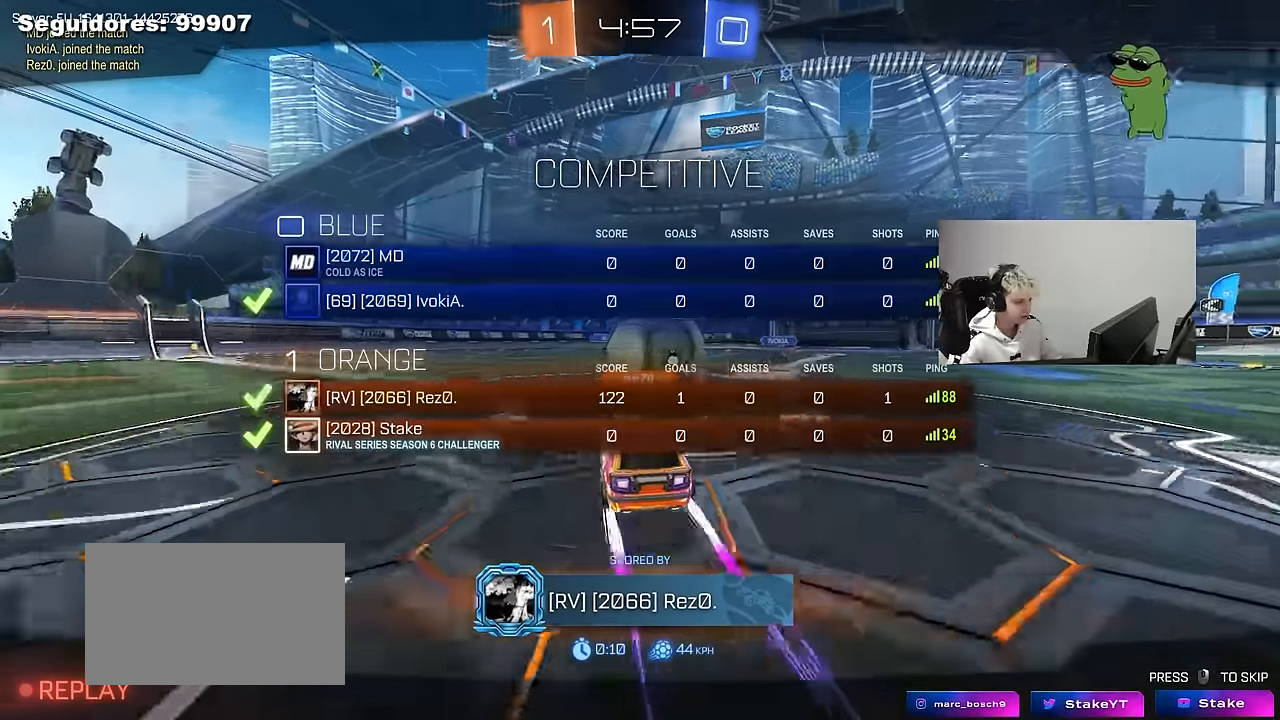
{"keys": ["tab"], "mouse": [], "mouse_move": "still", "events": []}
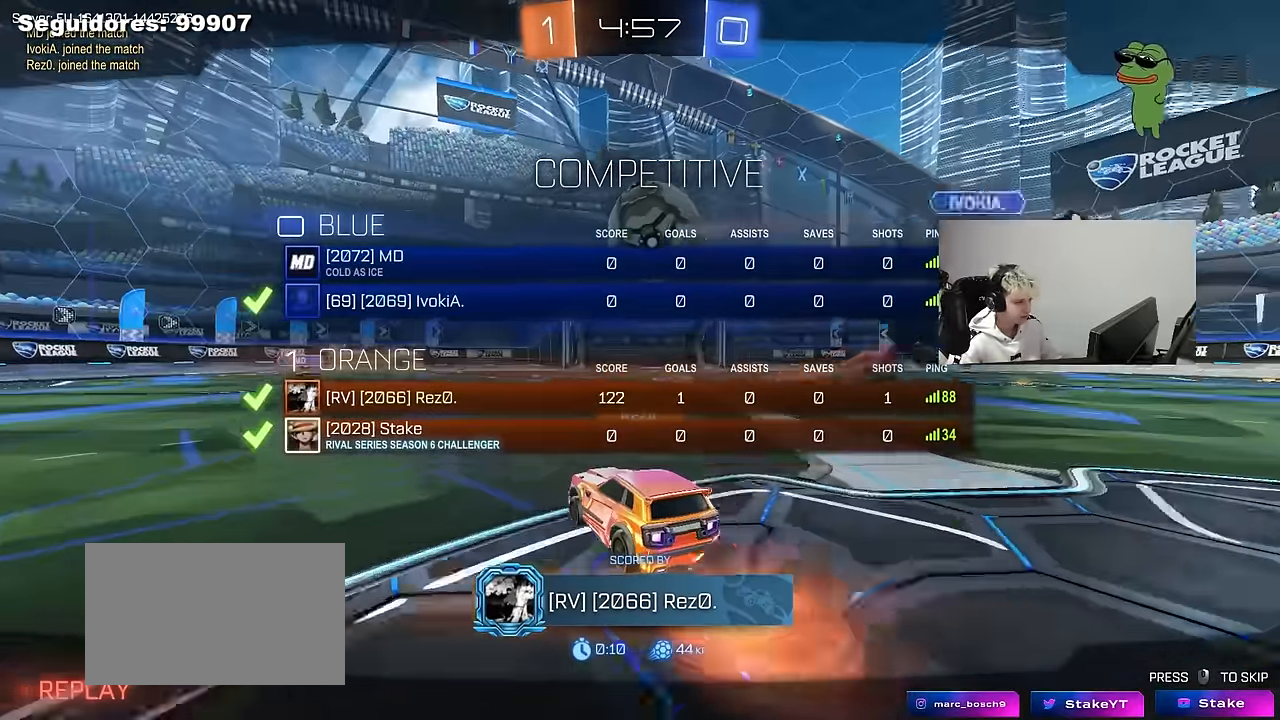
{"keys": ["tab"], "mouse": [], "mouse_move": "still", "events": []}
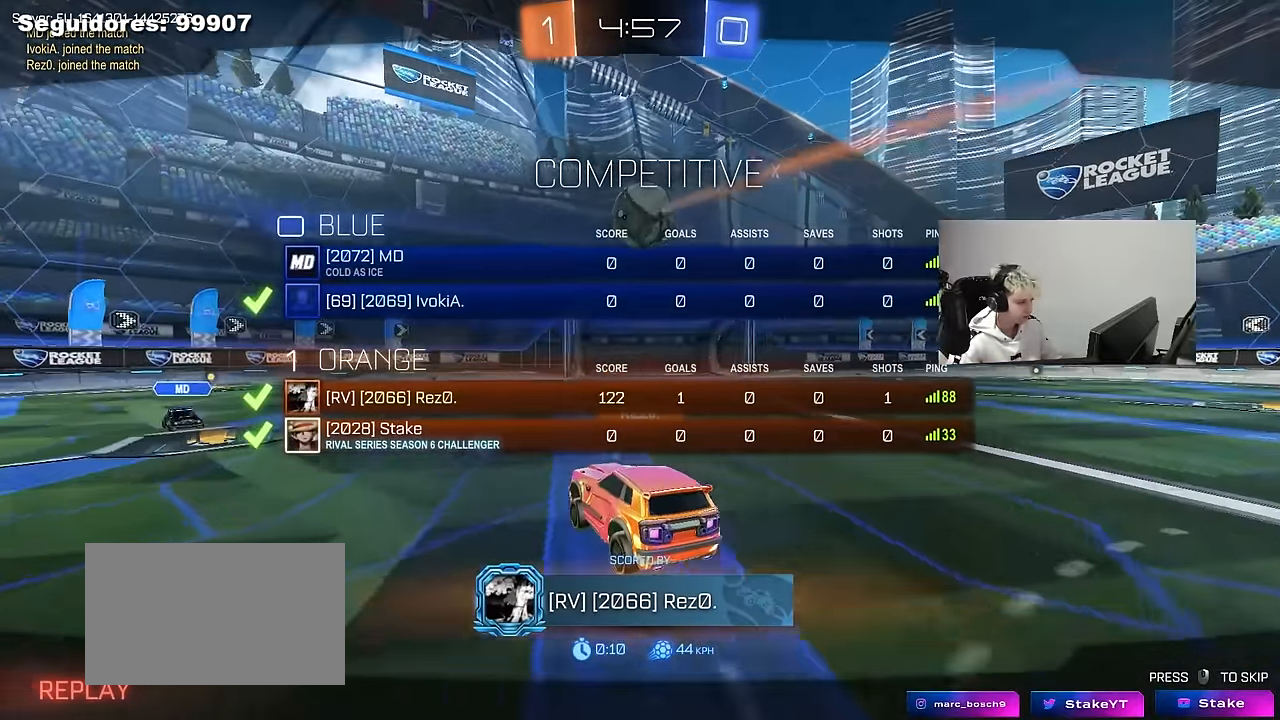
{"keys": ["z"], "mouse": [], "mouse_move": "still", "events": [[400, "tab", "up"], [500, "z", "down"]]}
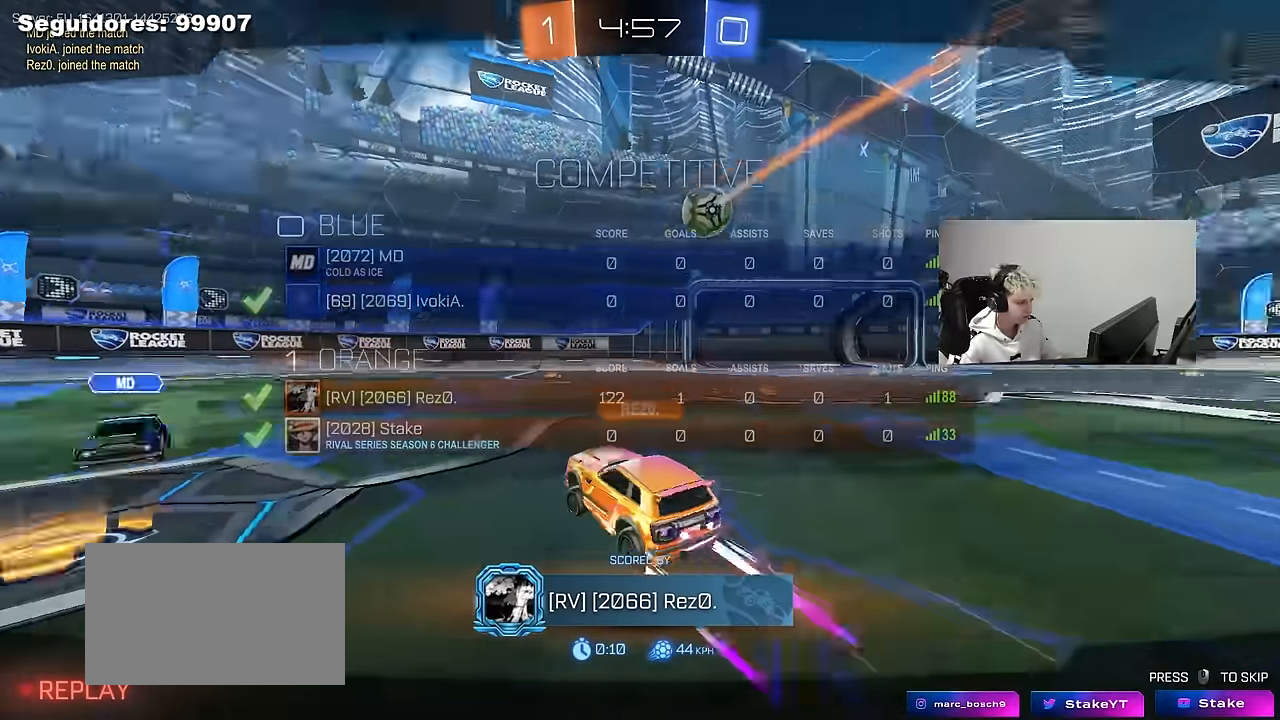
{"keys": ["z"], "mouse": [], "mouse_move": "still", "events": []}
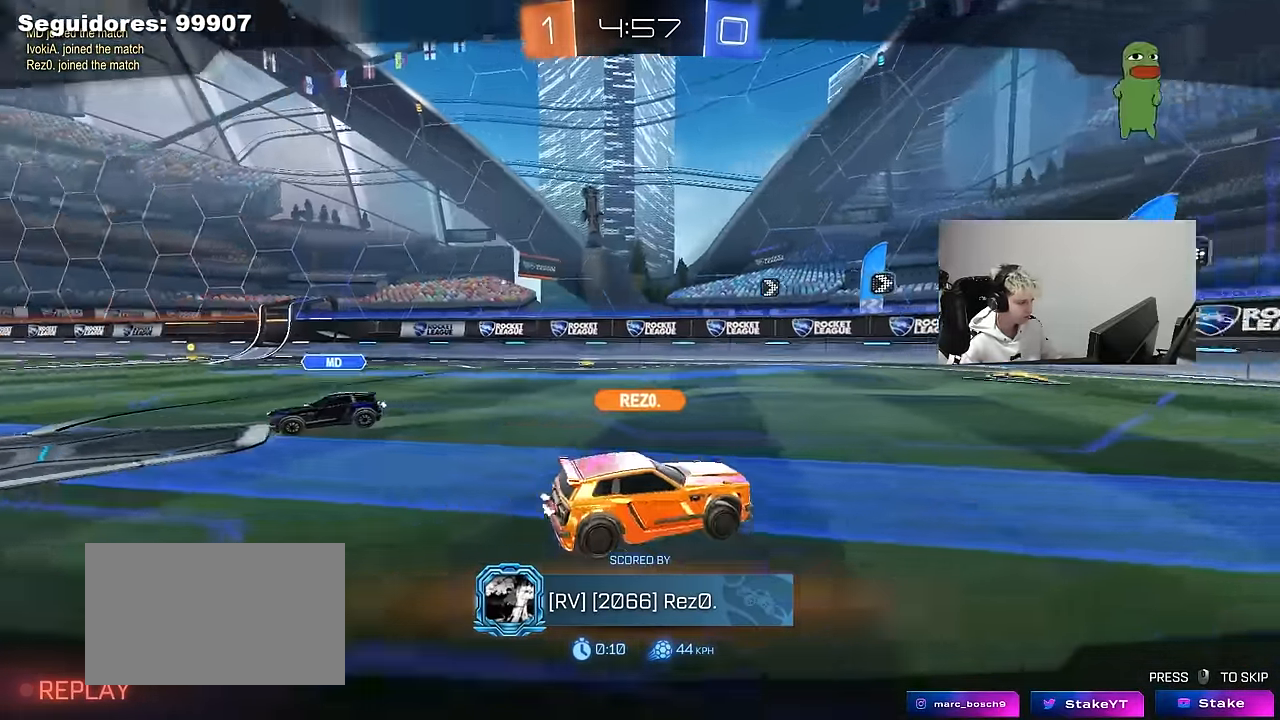
{"keys": [], "mouse": ["right"], "mouse_move": "still", "events": [[200, "mouse_right", "down"], [200, "z", "up"], [333, "mouse_right", "up"], [383, "mouse_right", "down"]]}
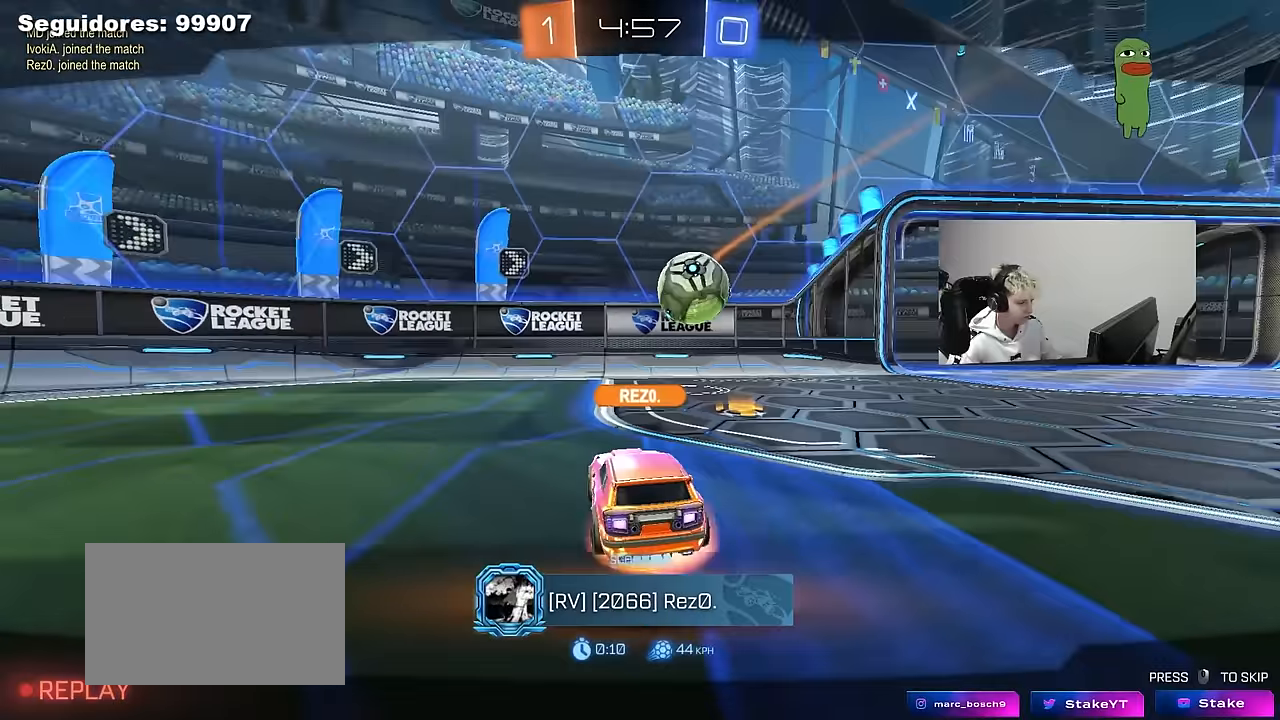
{"keys": [], "mouse": [], "mouse_move": "still", "events": [[67, "mouse_right", "up"], [300, "mouse_right", "down"], [500, "mouse_right", "up"]]}
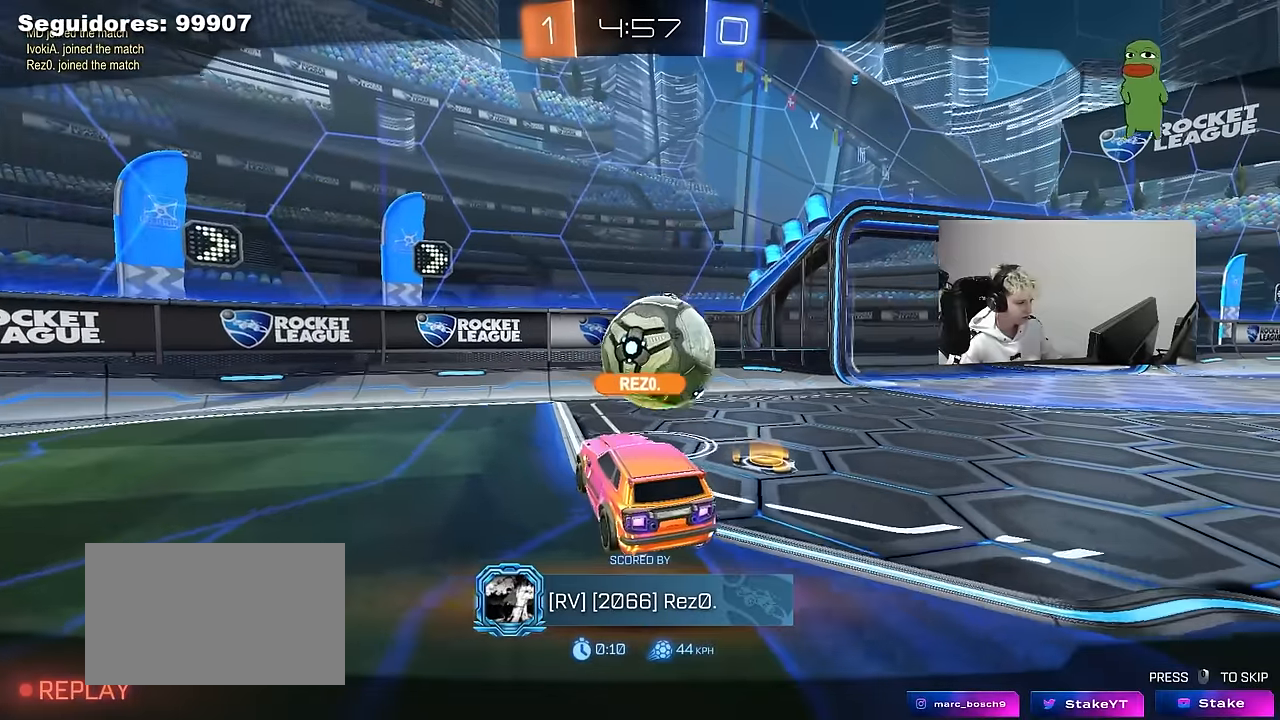
{"keys": [], "mouse": [], "mouse_move": "still", "events": []}
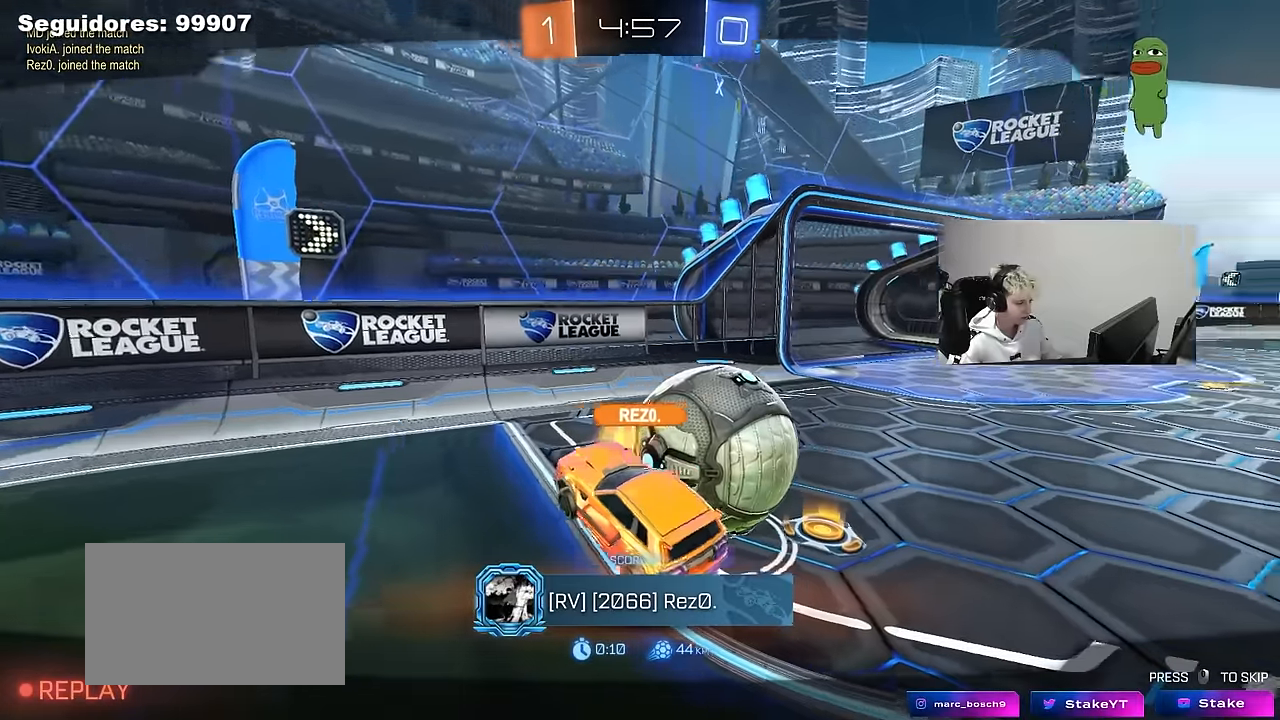
{"keys": [], "mouse": [], "mouse_move": "still", "events": []}
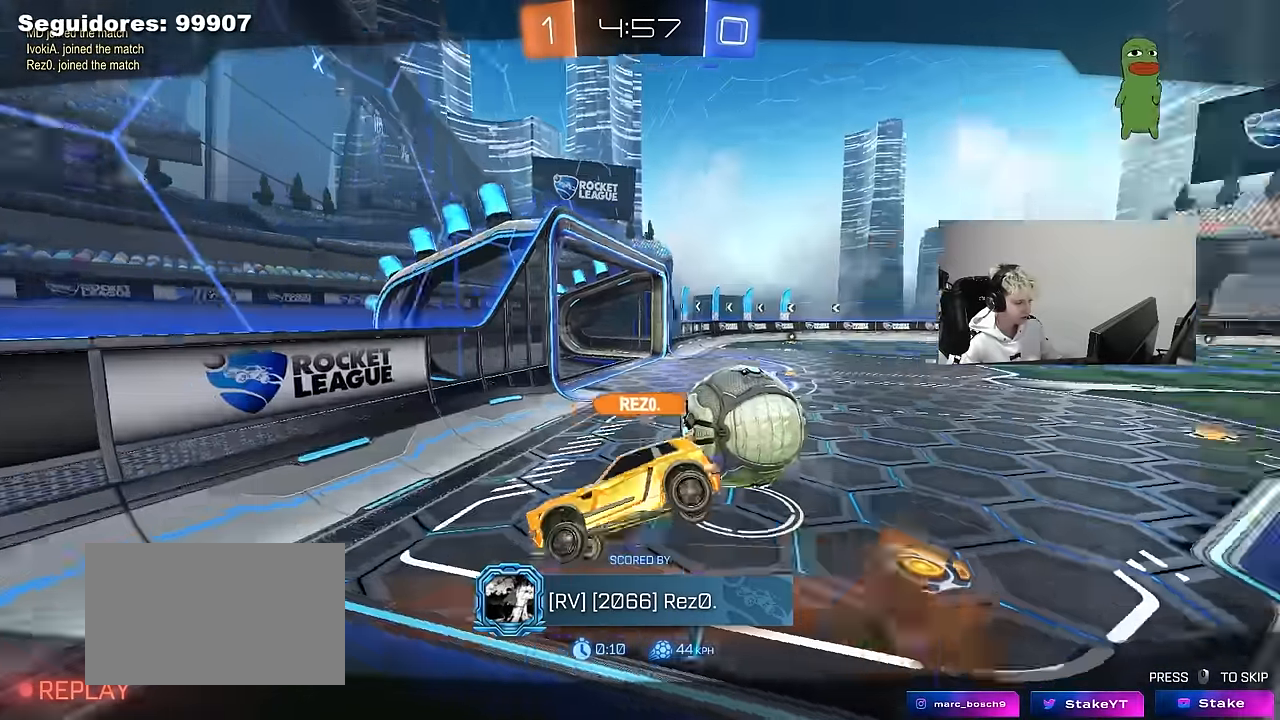
{"keys": [], "mouse": [], "mouse_move": "still", "events": []}